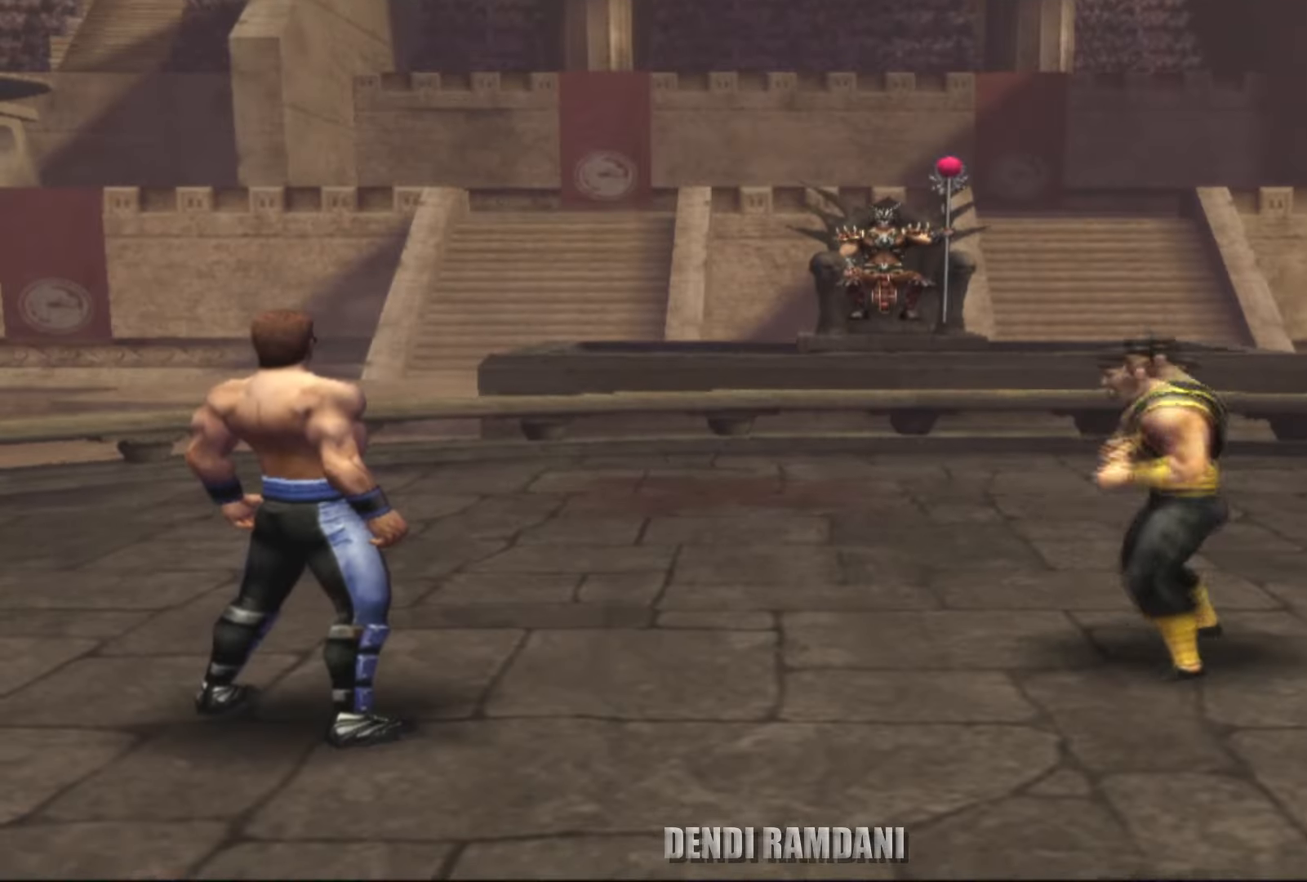
Gameplay with a controller (PlayStation layout); each line is a JSON object with the inputs held at the frame after it. "events" lists button and stick changes between this image and that frame as [ms after this image, input, new state], when the widget could be followed in between.
{"buttons": ["L2"], "left_stick": "down-right", "right_stick": "center", "events": [[150, "L2", "down"], [267, "left_stick", "down-right"]]}
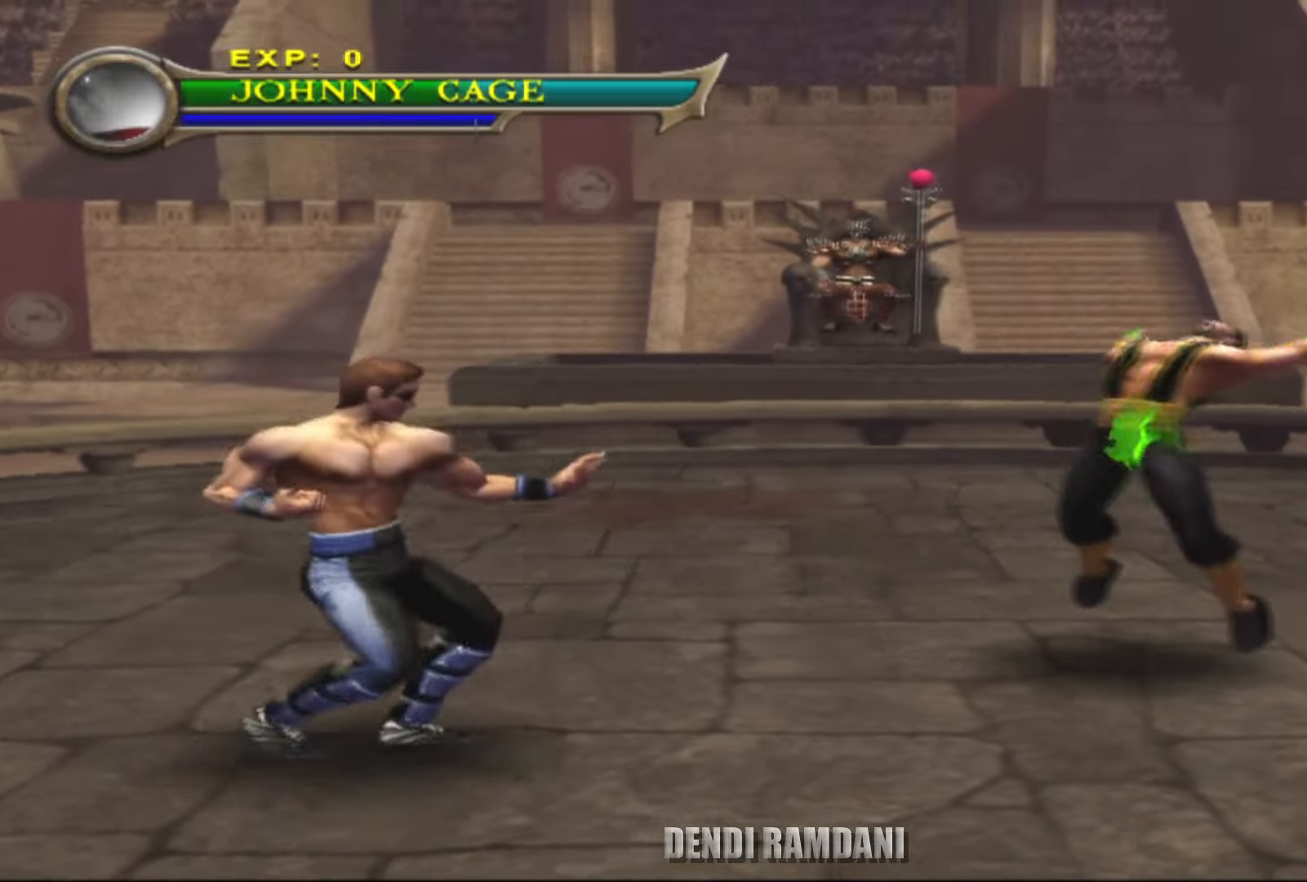
{"buttons": ["L2"], "left_stick": "right", "right_stick": "center", "events": [[417, "left_stick", "right"]]}
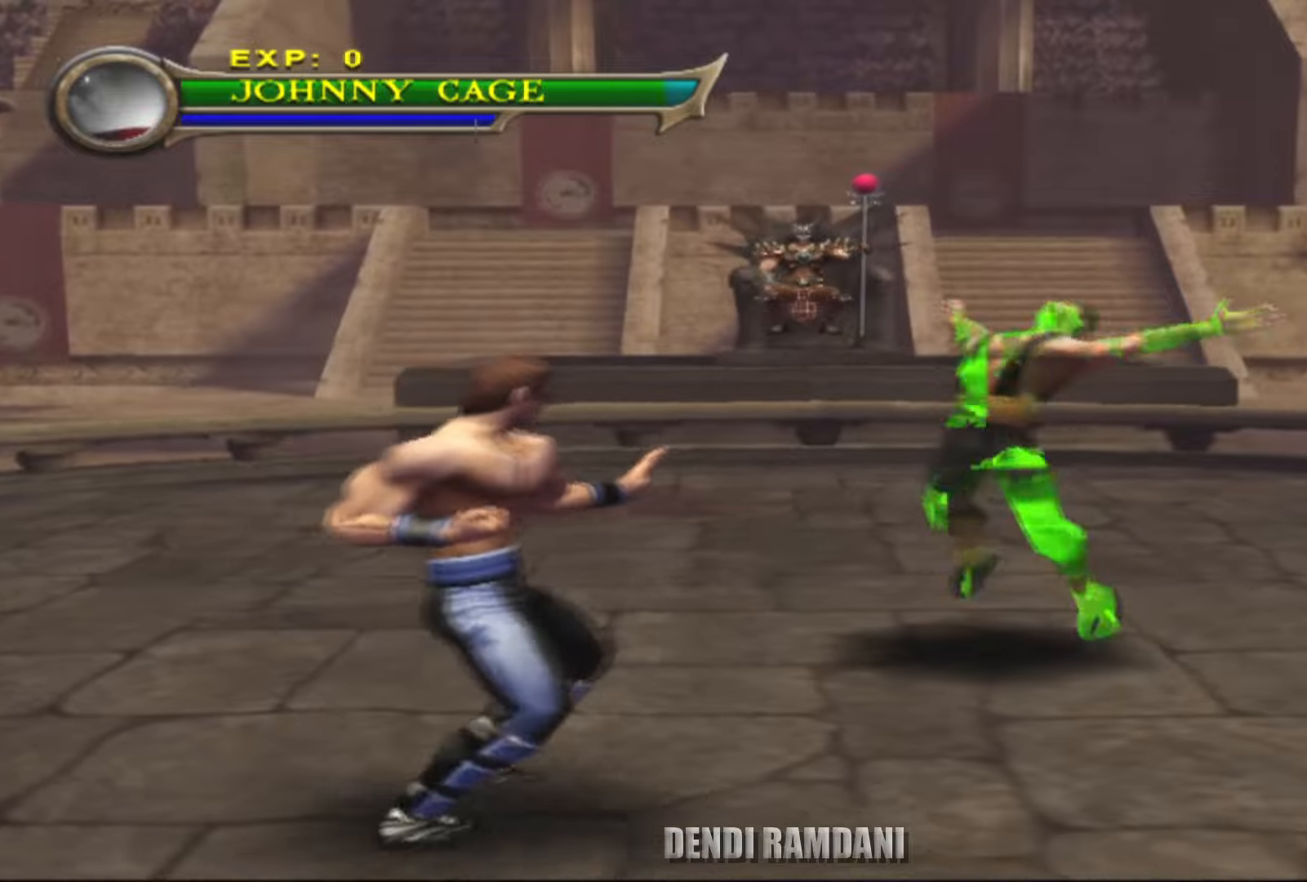
{"buttons": ["L2"], "left_stick": "right", "right_stick": "center", "events": []}
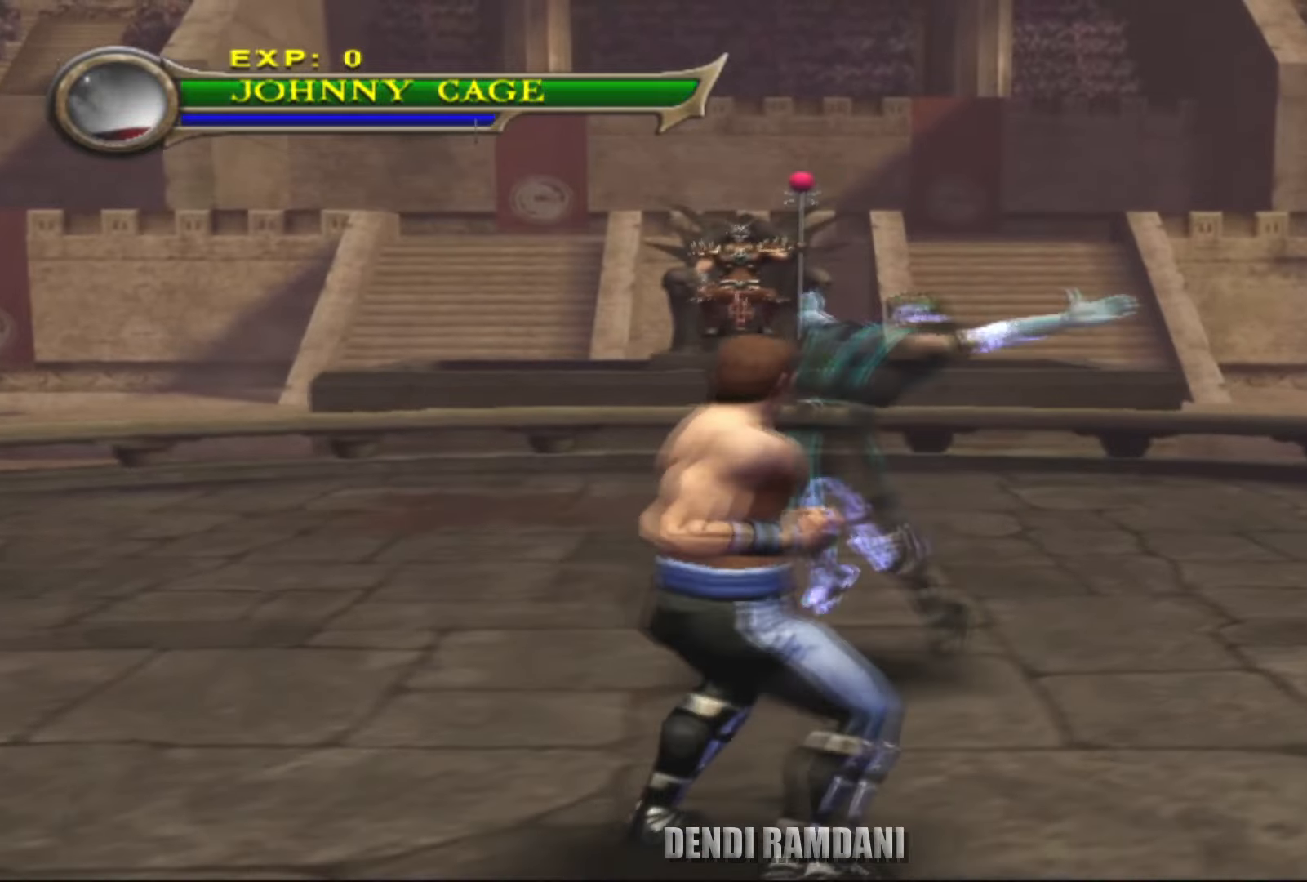
{"buttons": ["L2"], "left_stick": "up", "right_stick": "center", "events": [[100, "left_stick", "up-right"], [317, "left_stick", "up"]]}
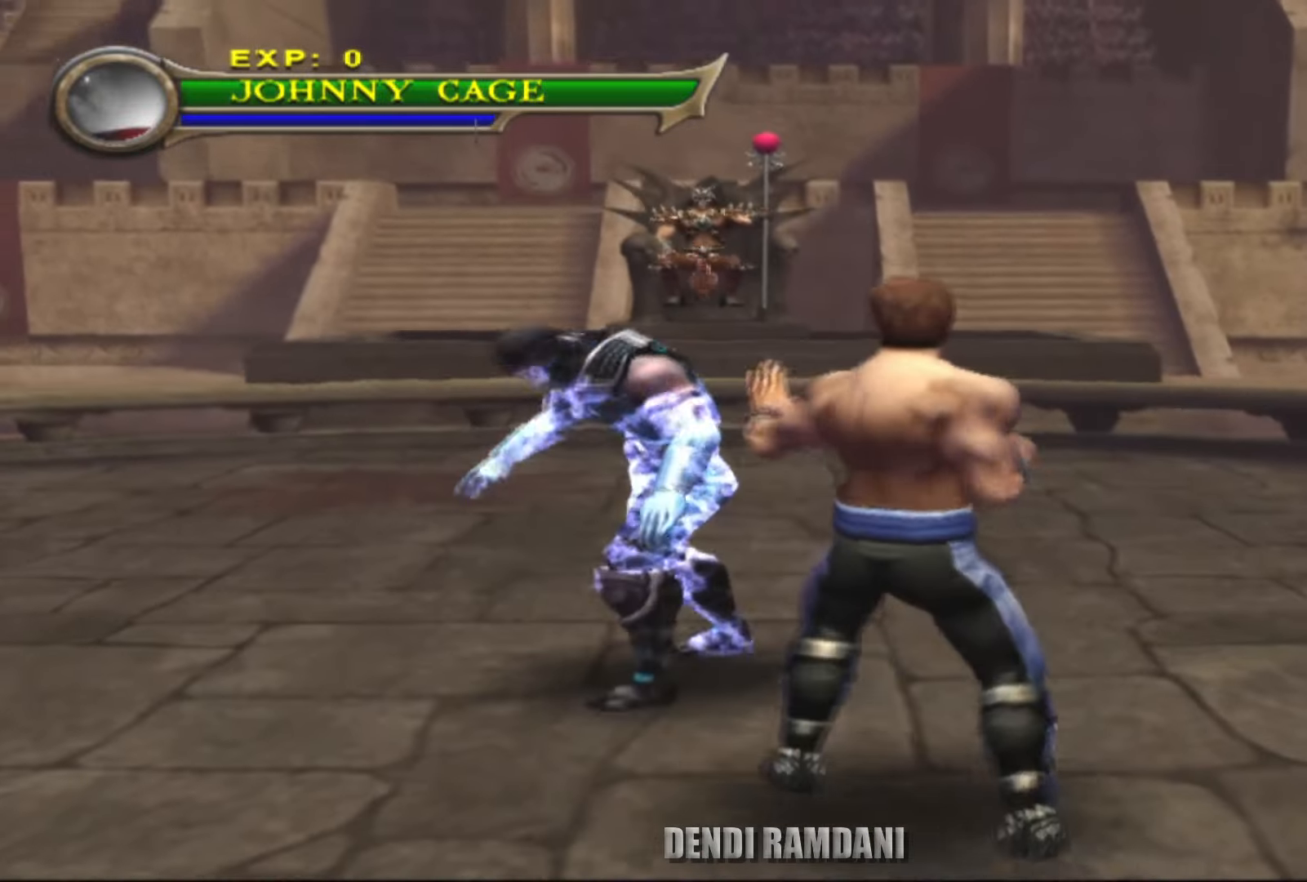
{"buttons": ["SQUARE"], "left_stick": "up", "right_stick": "center", "events": [[117, "L2", "up"], [133, "SQUARE", "down"], [250, "SQUARE", "up"], [317, "SQUARE", "down"], [400, "SQUARE", "up"], [433, "SQUARE", "down"]]}
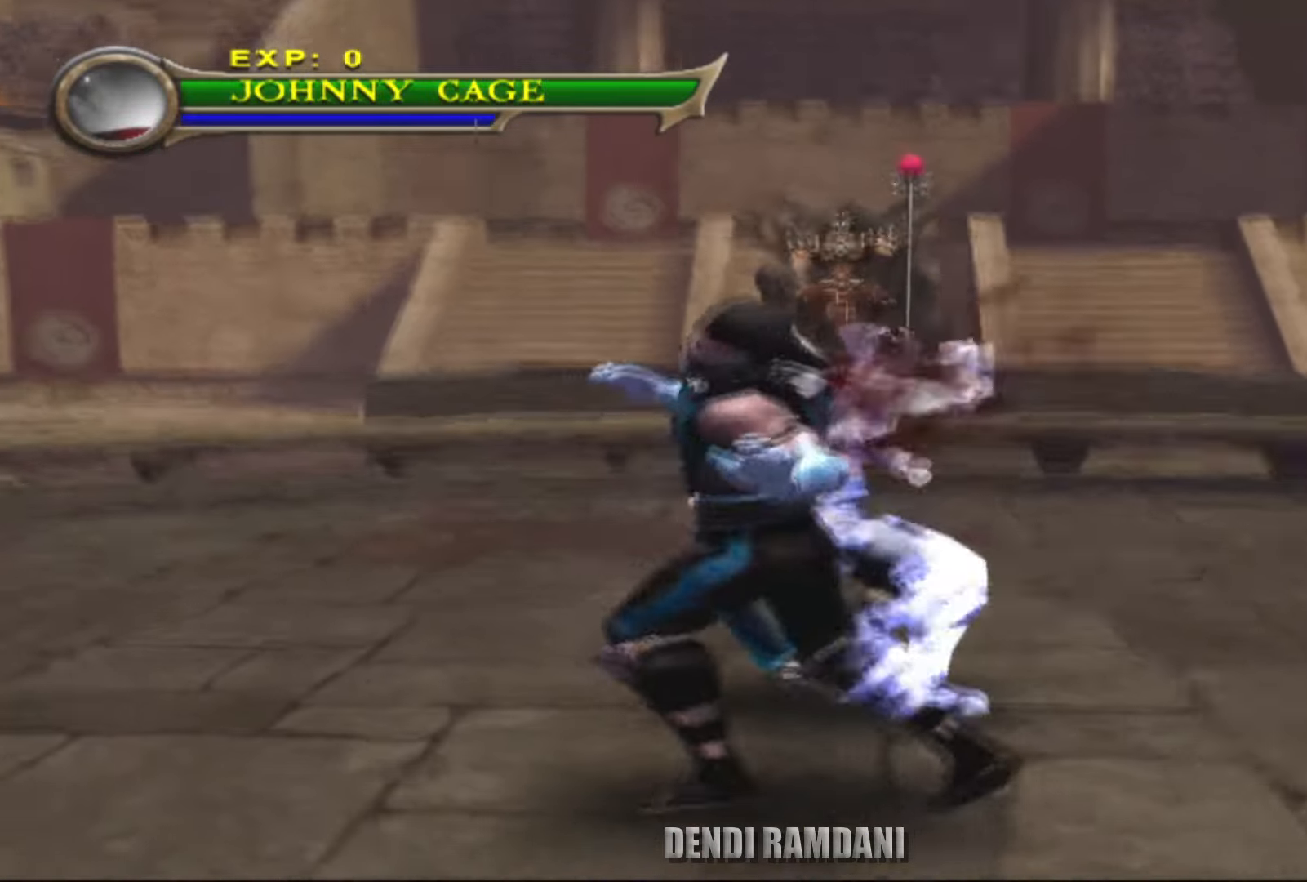
{"buttons": [], "left_stick": "down-right", "right_stick": "center", "events": [[50, "SQUARE", "up"], [117, "SQUARE", "down"], [167, "SQUARE", "up"], [233, "CIRCLE", "down"], [367, "CIRCLE", "up"], [467, "left_stick", "down-right"]]}
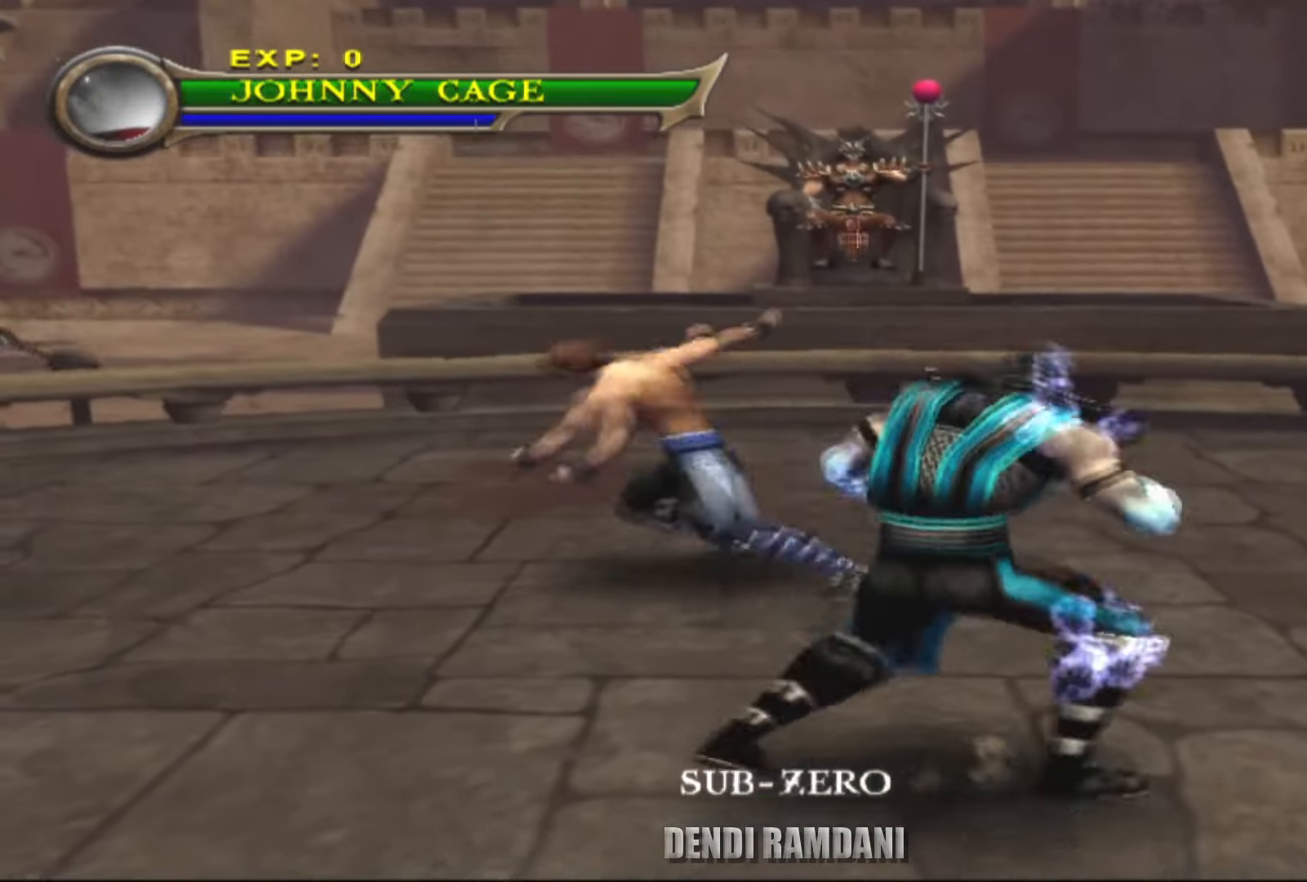
{"buttons": [], "left_stick": "down-right", "right_stick": "center", "events": []}
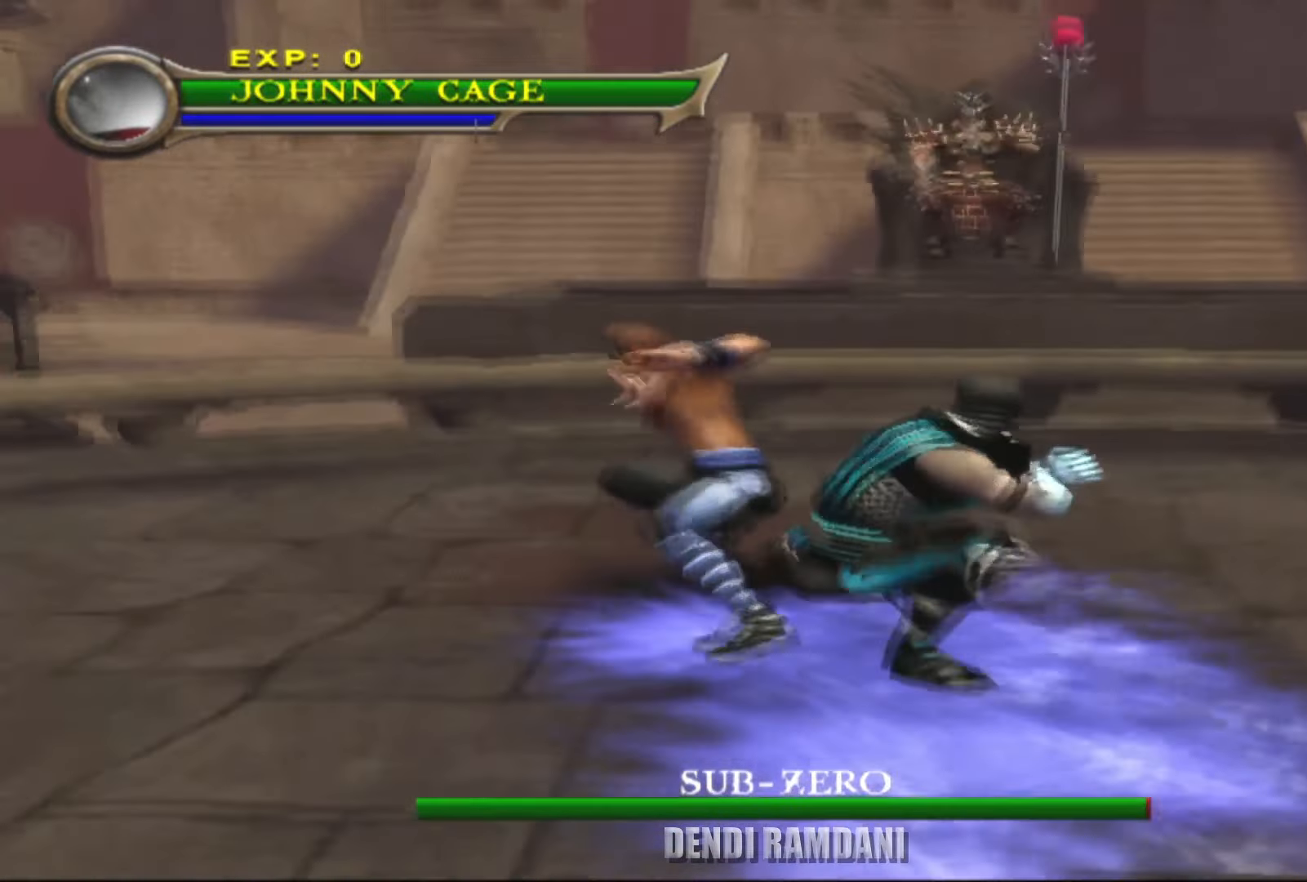
{"buttons": ["SQUARE"], "left_stick": "down-right", "right_stick": "center", "events": [[483, "SQUARE", "down"]]}
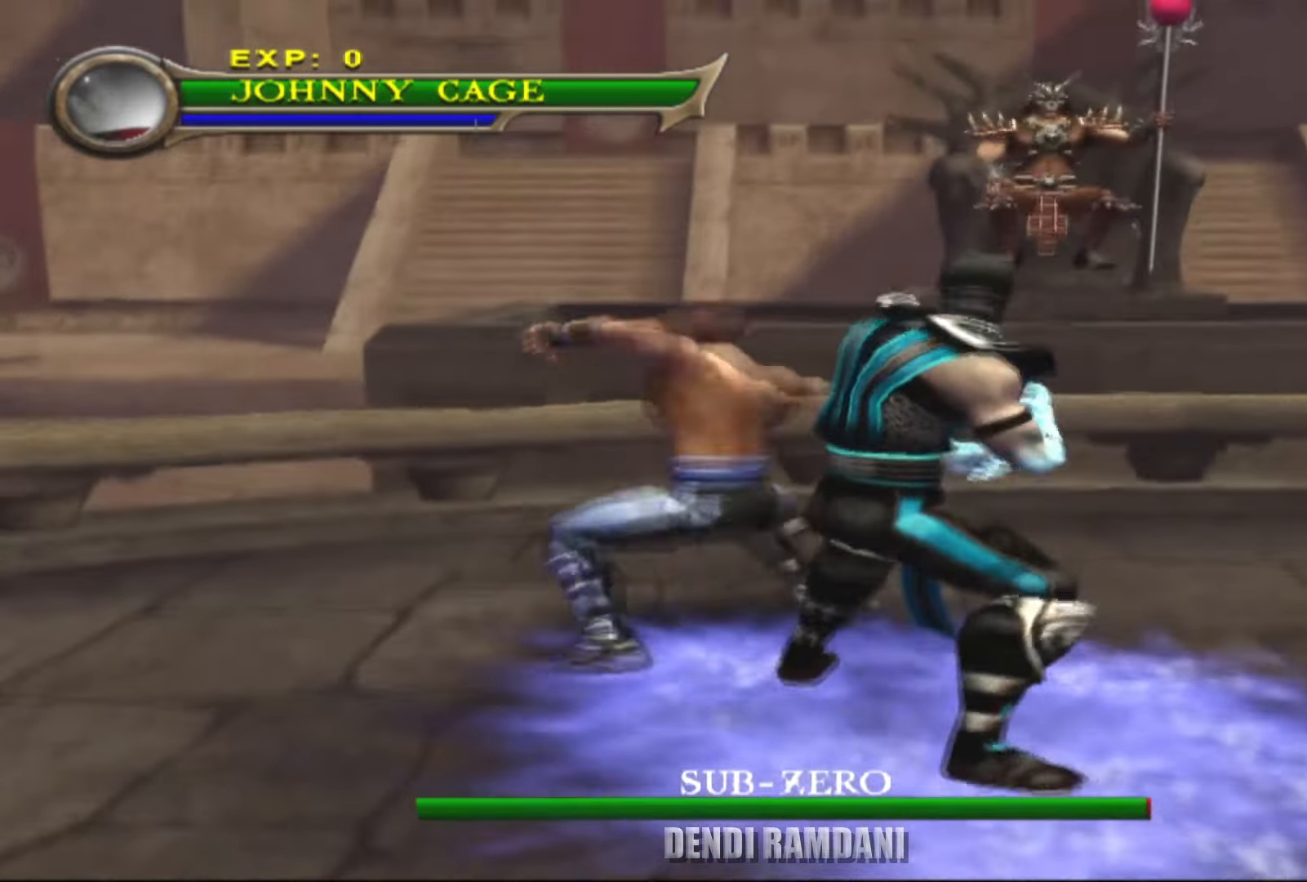
{"buttons": ["SQUARE"], "left_stick": "down-left", "right_stick": "center", "events": [[100, "SQUARE", "up"], [150, "SQUARE", "down"], [250, "SQUARE", "up"], [283, "SQUARE", "down"], [350, "left_stick", "down-left"], [417, "SQUARE", "up"], [450, "SQUARE", "down"]]}
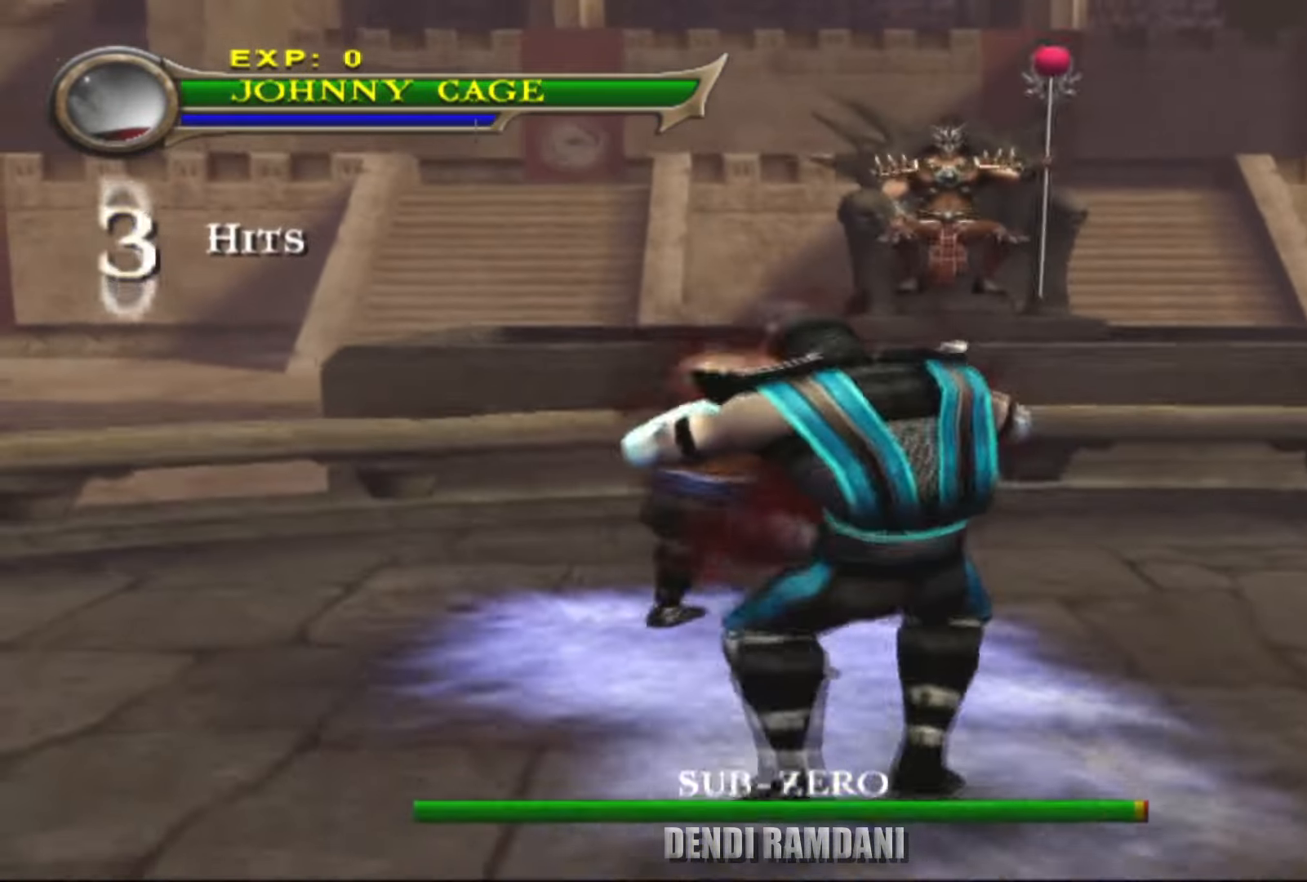
{"buttons": ["CIRCLE"], "left_stick": "down", "right_stick": "center", "events": [[33, "SQUARE", "up"], [100, "left_stick", "down-right"], [117, "CIRCLE", "down"], [233, "CIRCLE", "up"], [267, "CIRCLE", "down"], [433, "left_stick", "down"]]}
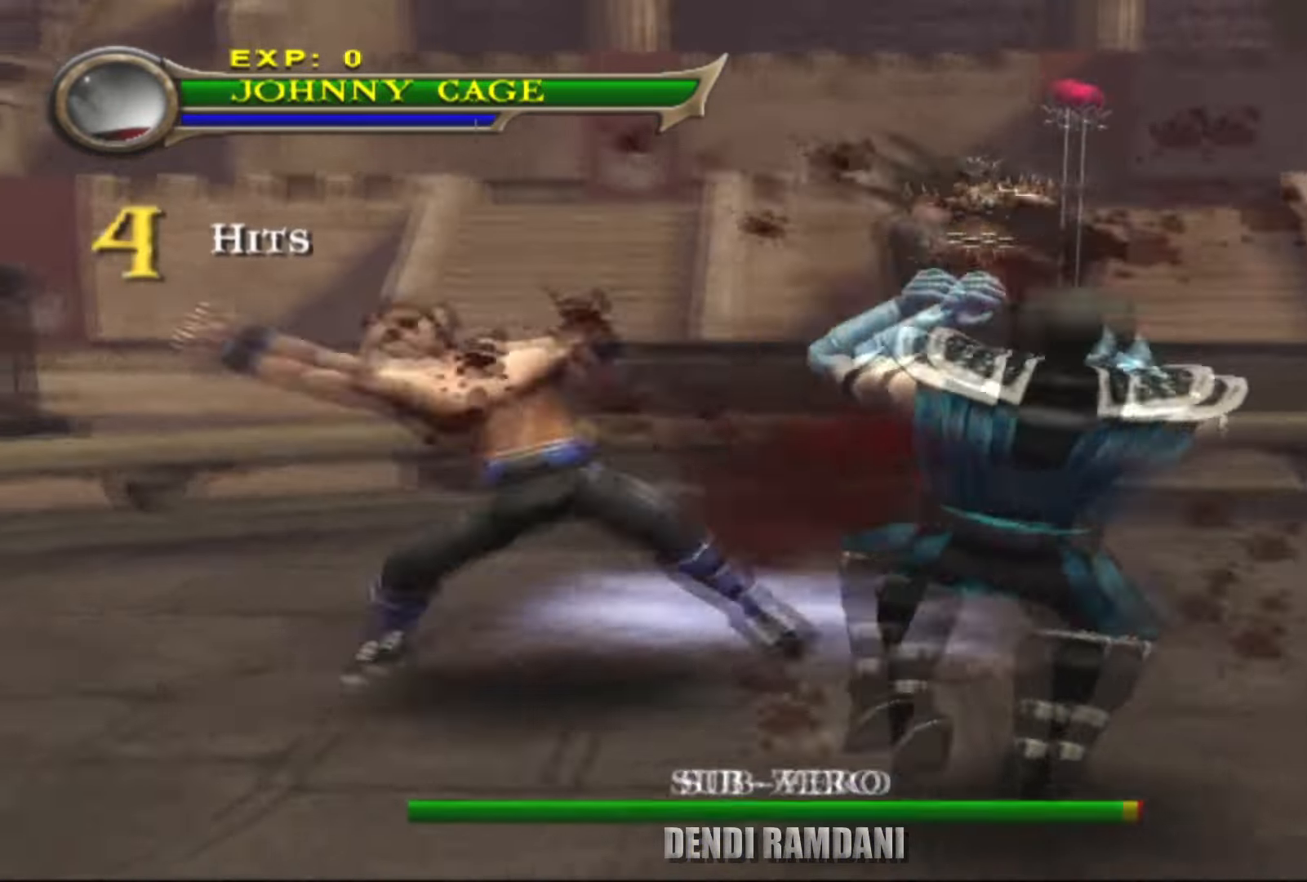
{"buttons": [], "left_stick": "down-right", "right_stick": "center", "events": [[17, "CIRCLE", "up"], [50, "CIRCLE", "down"], [150, "CIRCLE", "up"], [233, "CIRCLE", "down"], [333, "CIRCLE", "up"], [400, "left_stick", "down-right"]]}
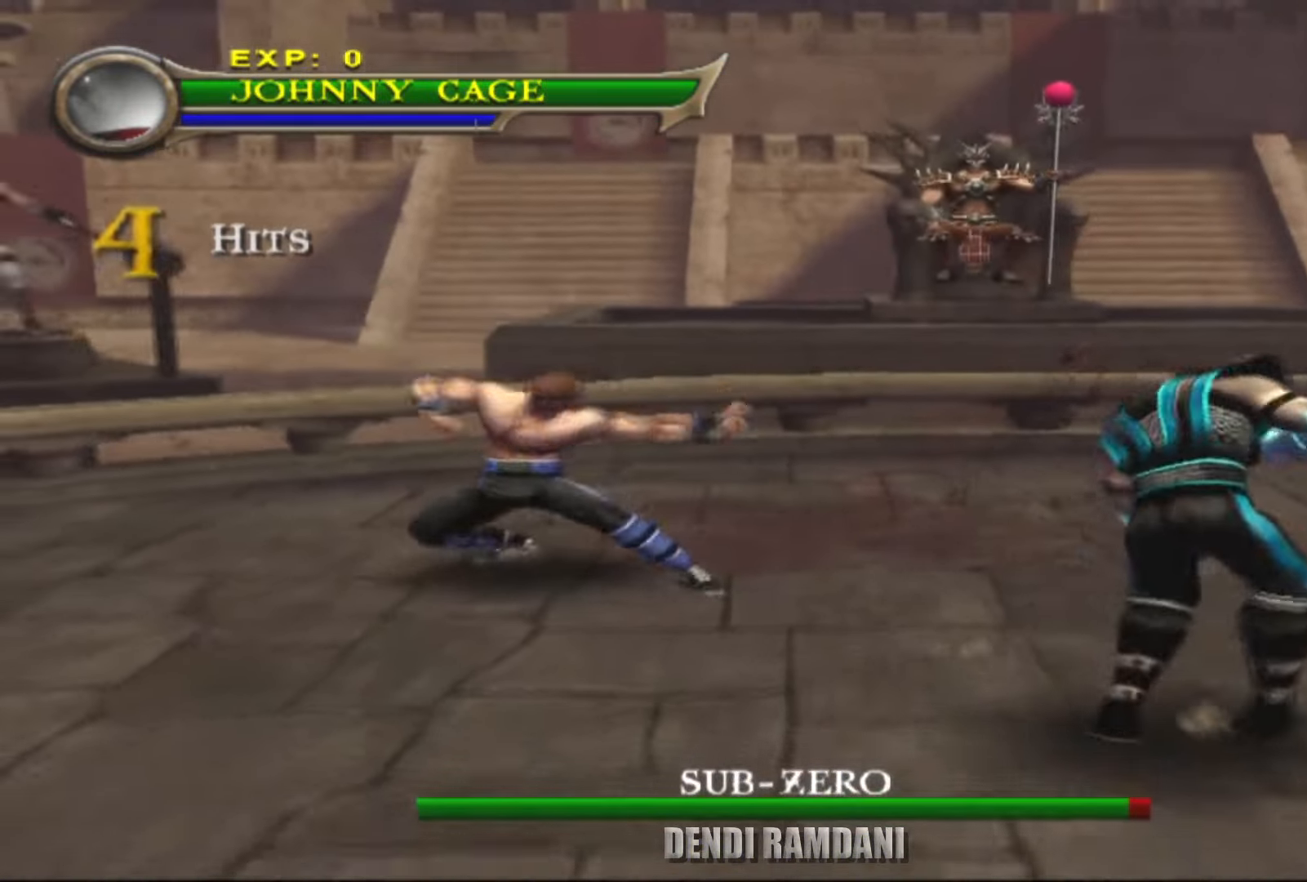
{"buttons": [], "left_stick": "down-right", "right_stick": "center", "events": []}
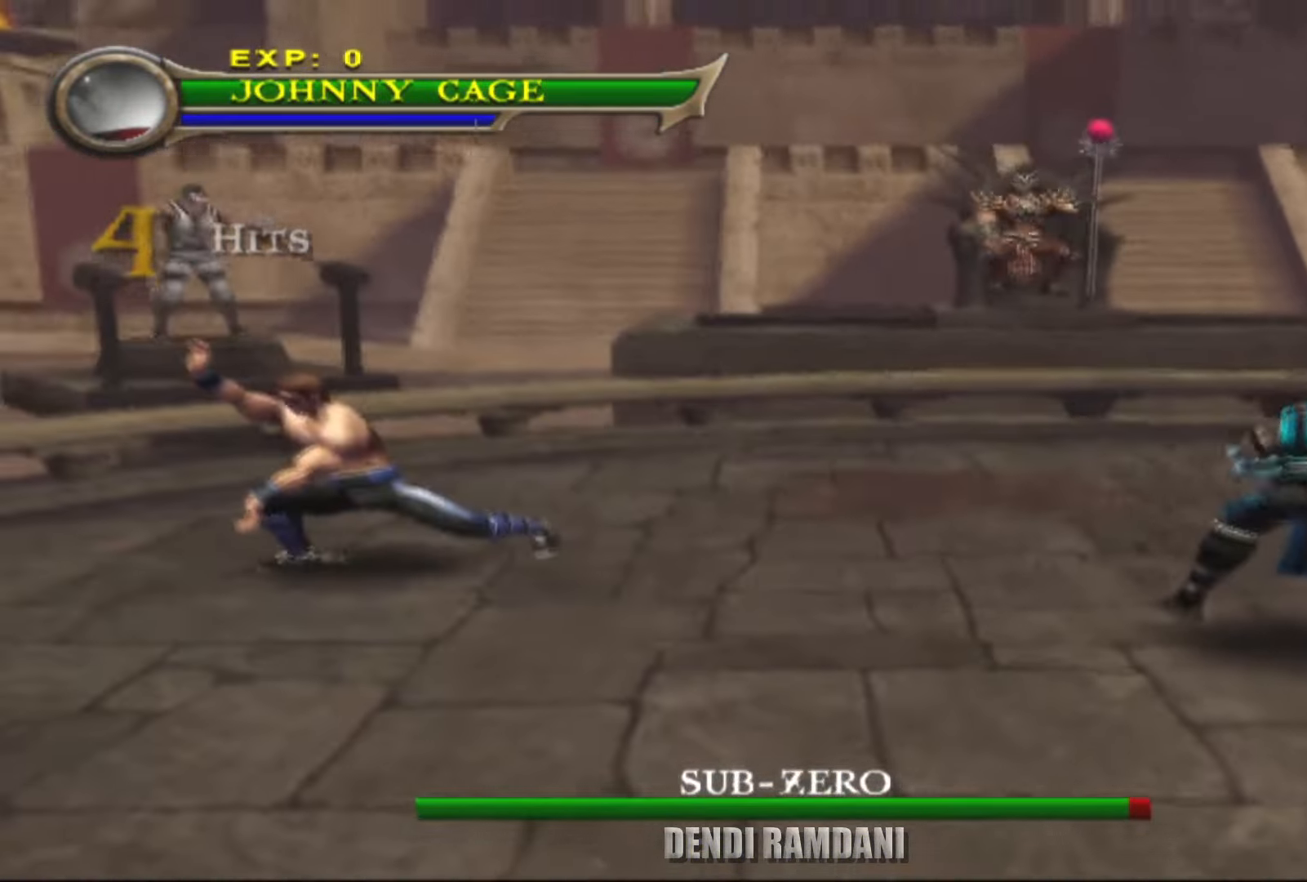
{"buttons": ["CROSS"], "left_stick": "right", "right_stick": "center", "events": [[200, "left_stick", "right"], [500, "CROSS", "down"]]}
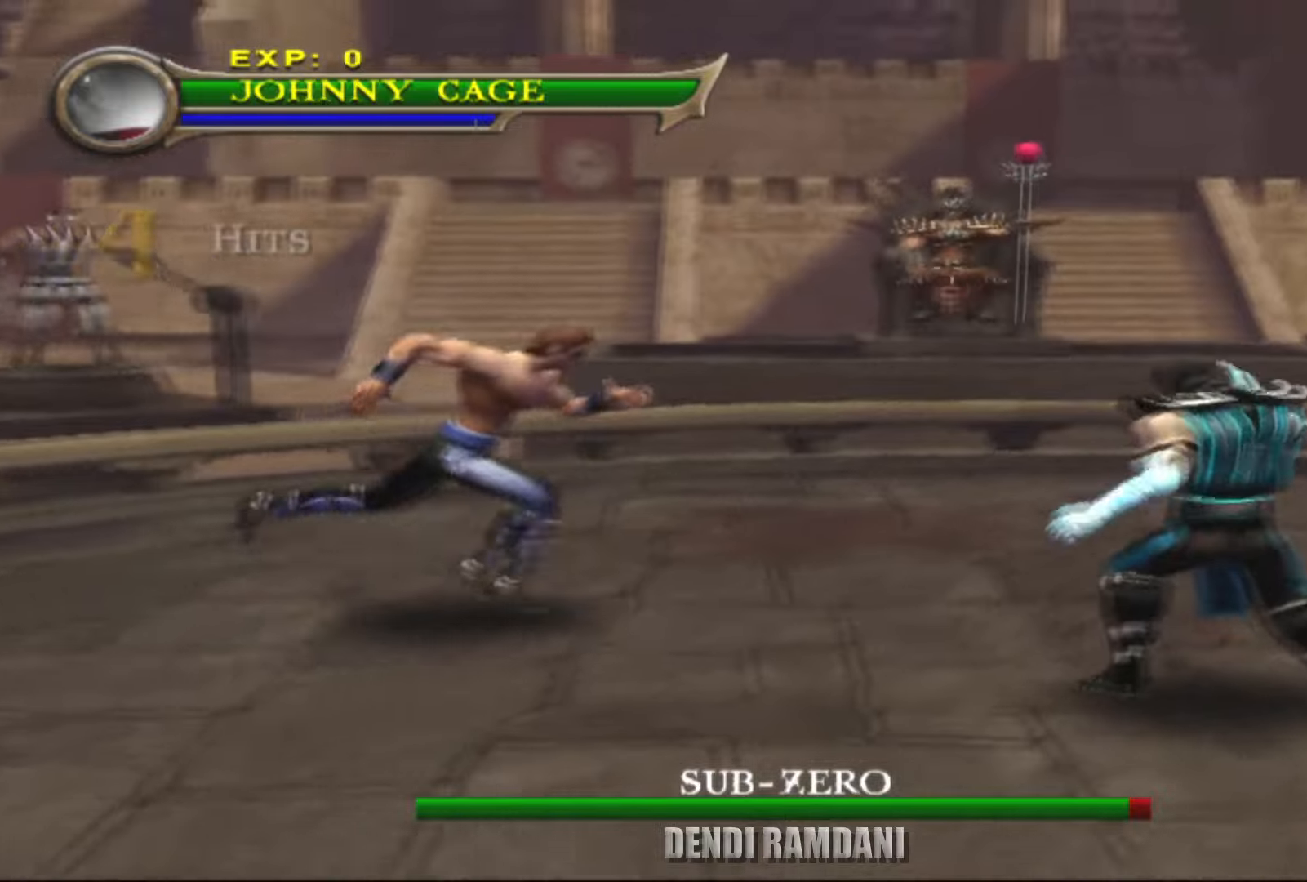
{"buttons": ["CIRCLE"], "left_stick": "right", "right_stick": "center", "events": [[117, "CROSS", "up"], [133, "CIRCLE", "down"]]}
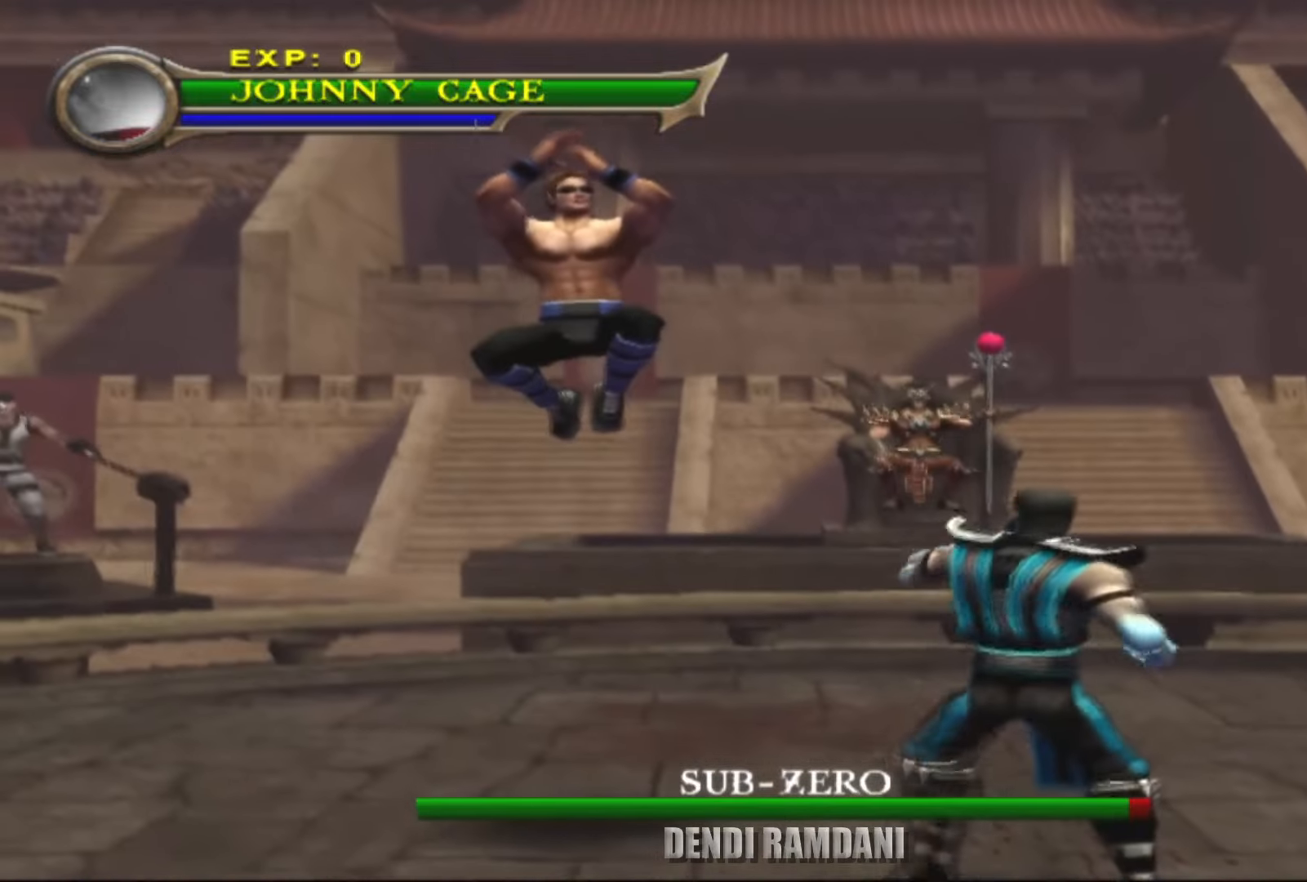
{"buttons": [], "left_stick": "right", "right_stick": "center", "events": [[67, "CIRCLE", "up"]]}
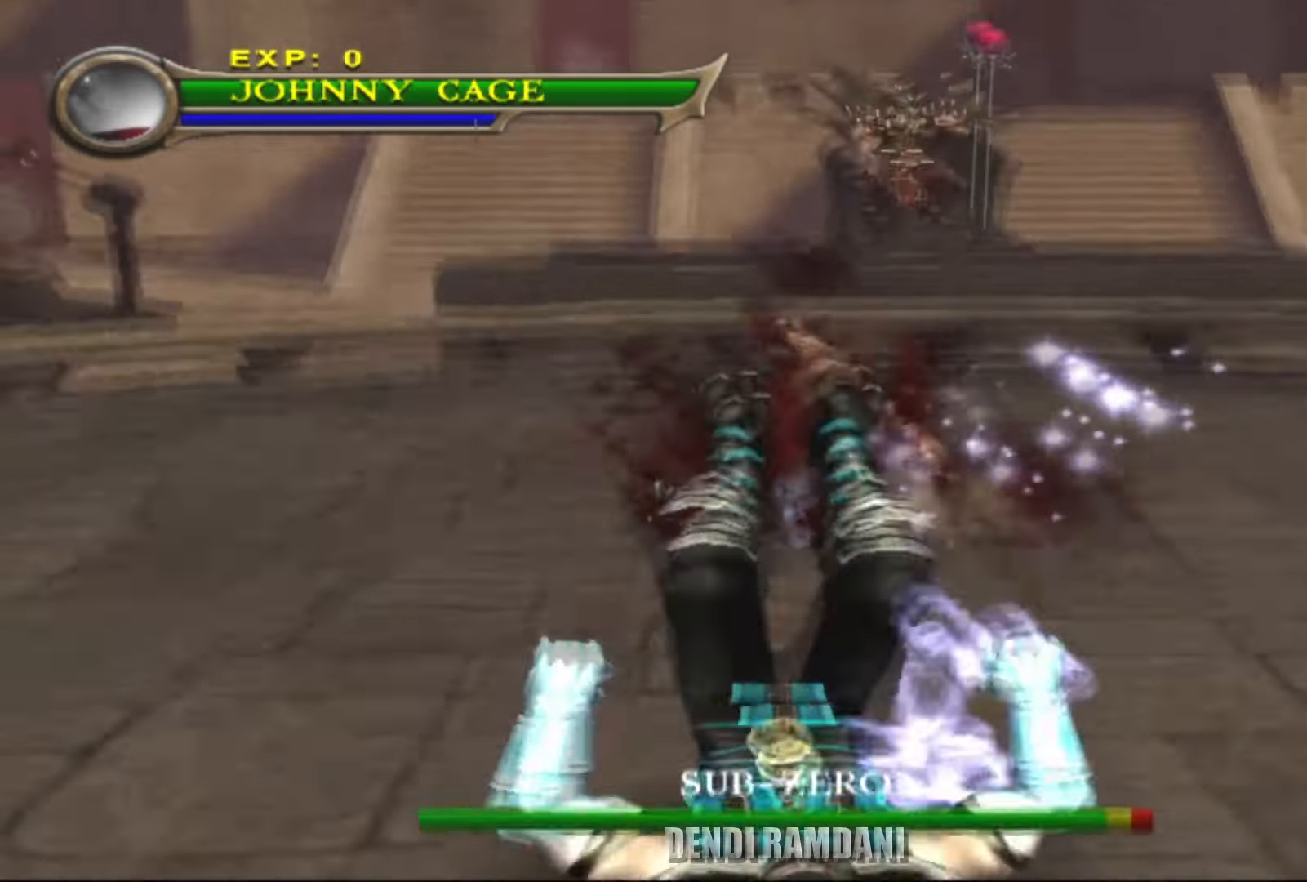
{"buttons": [], "left_stick": "down", "right_stick": "center", "events": [[283, "left_stick", "down-right"], [383, "left_stick", "down"]]}
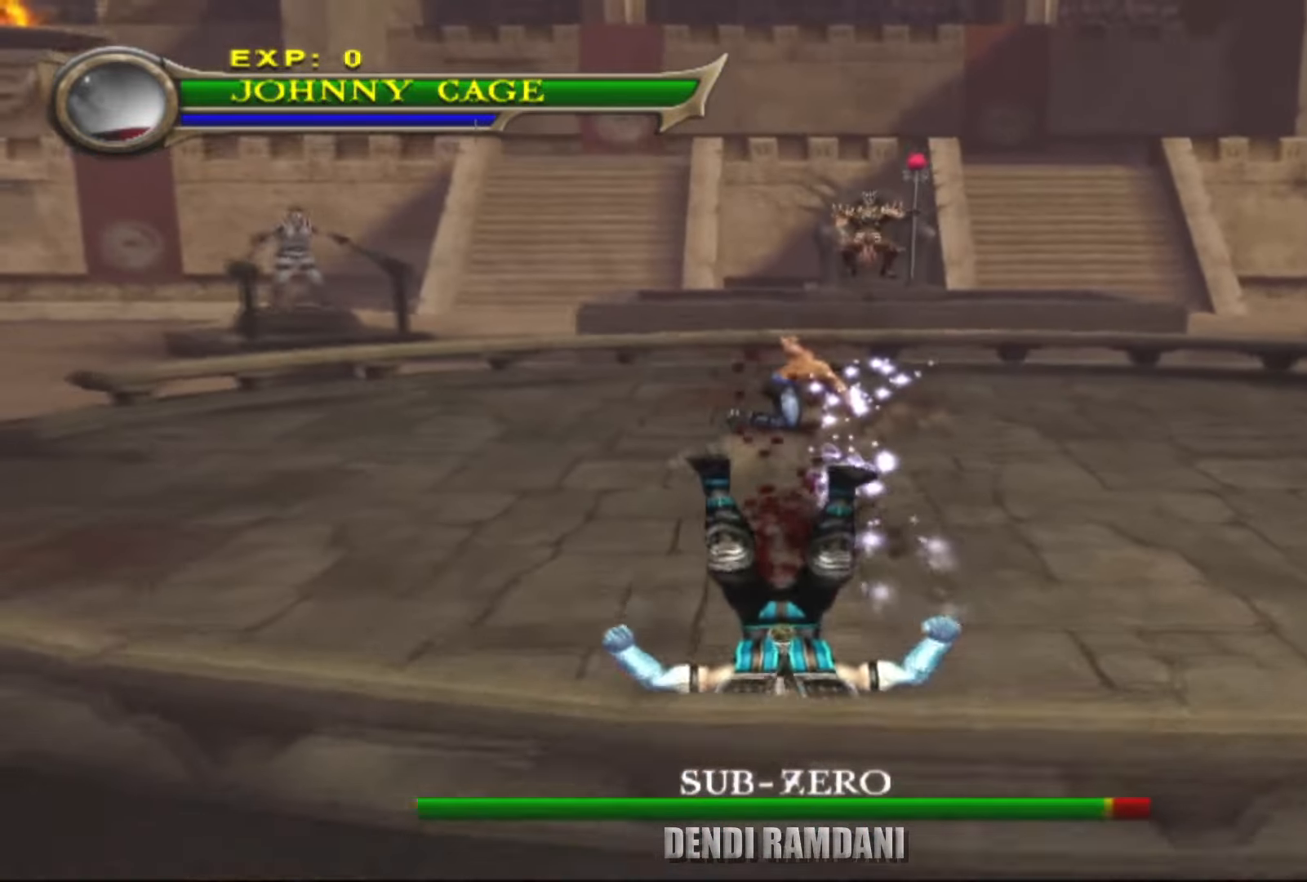
{"buttons": [], "left_stick": "down", "right_stick": "center", "events": []}
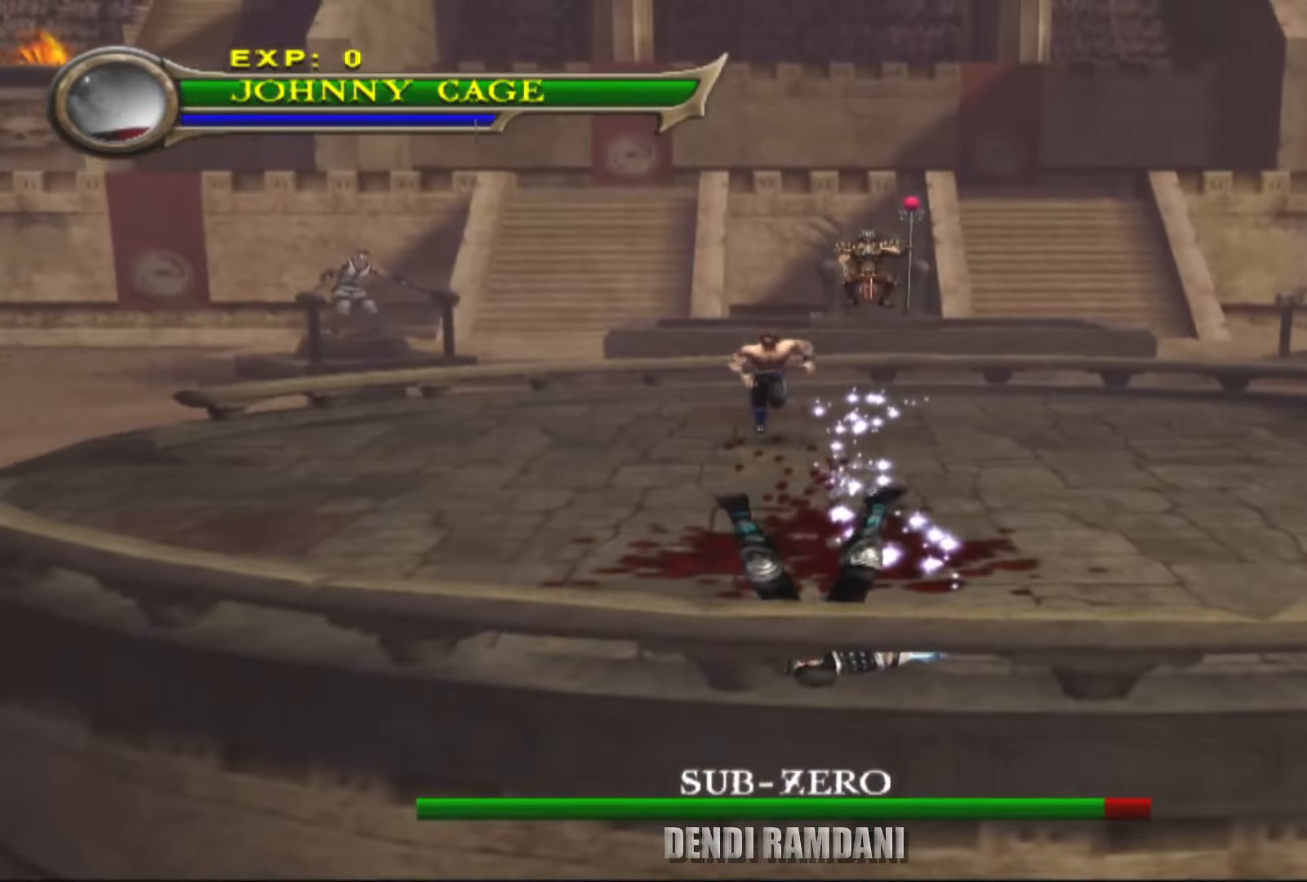
{"buttons": [], "left_stick": "down", "right_stick": "center", "events": []}
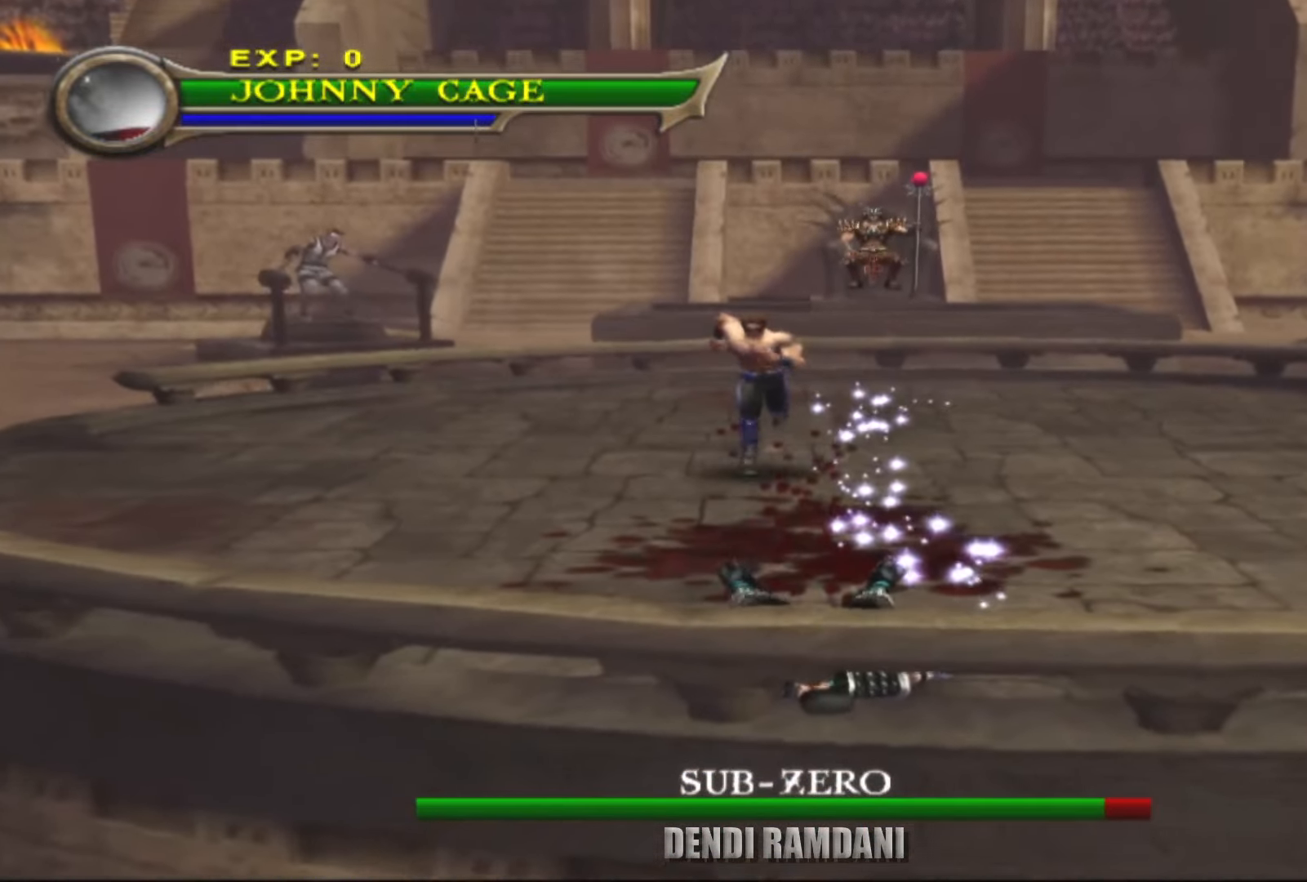
{"buttons": ["L2"], "left_stick": "center", "right_stick": "center", "events": [[333, "L2", "down"], [400, "left_stick", "center"]]}
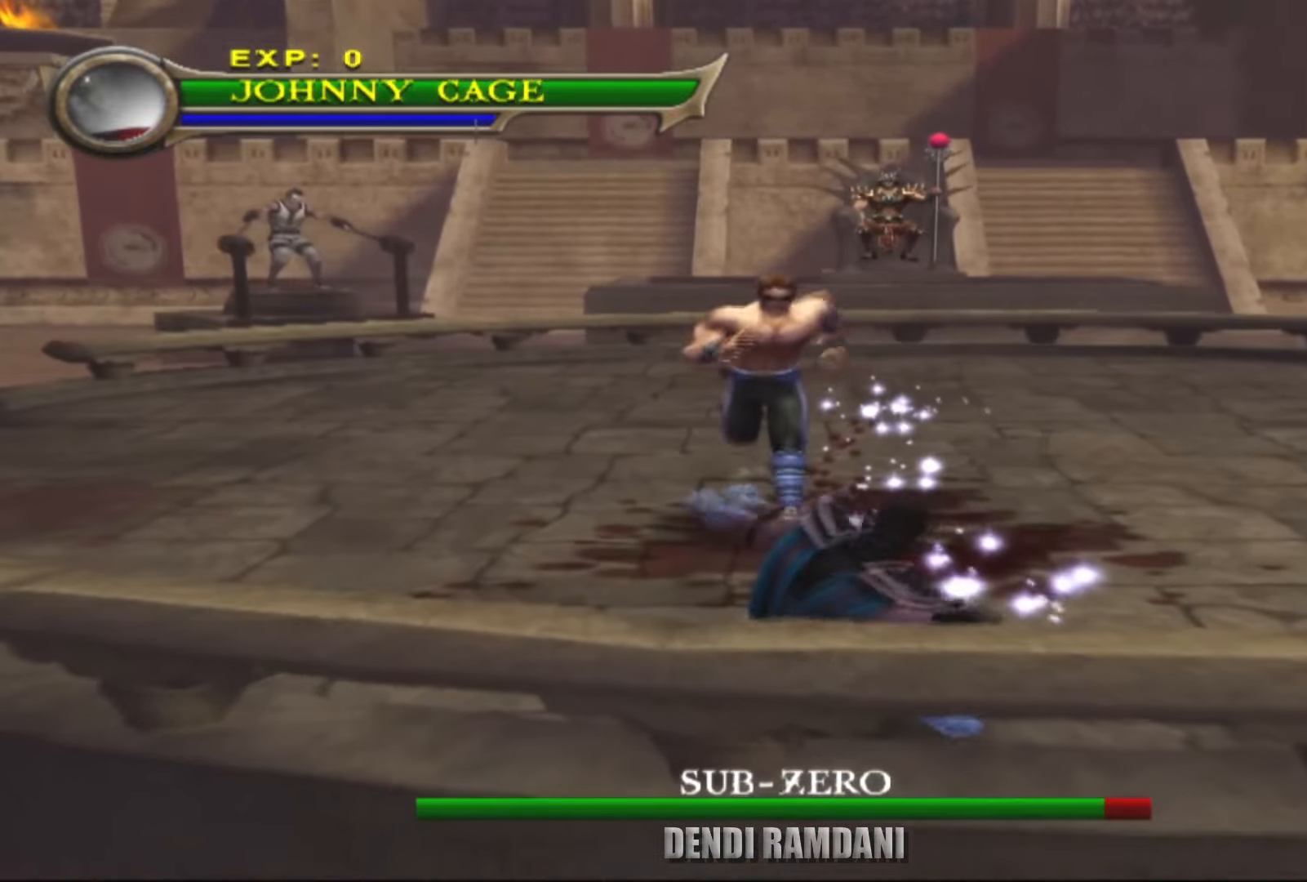
{"buttons": [], "left_stick": "down", "right_stick": "center", "events": [[317, "L2", "up"], [350, "SQUARE", "down"], [400, "left_stick", "down"], [433, "SQUARE", "up"]]}
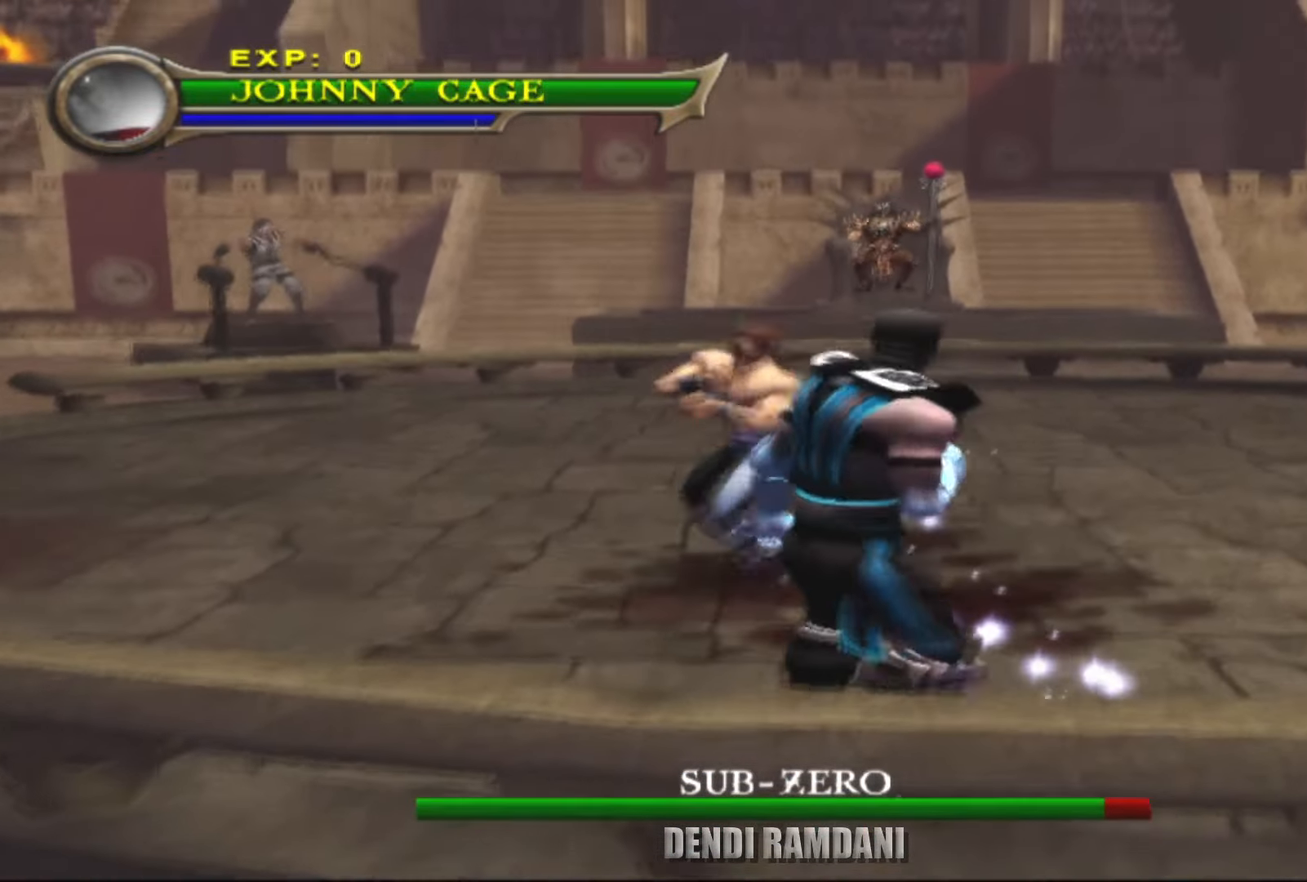
{"buttons": [], "left_stick": "down-right", "right_stick": "center", "events": [[17, "SQUARE", "down"], [117, "SQUARE", "up"], [150, "SQUARE", "down"], [267, "SQUARE", "up"], [350, "TRIANGLE", "down"], [417, "left_stick", "down-right"], [450, "TRIANGLE", "up"]]}
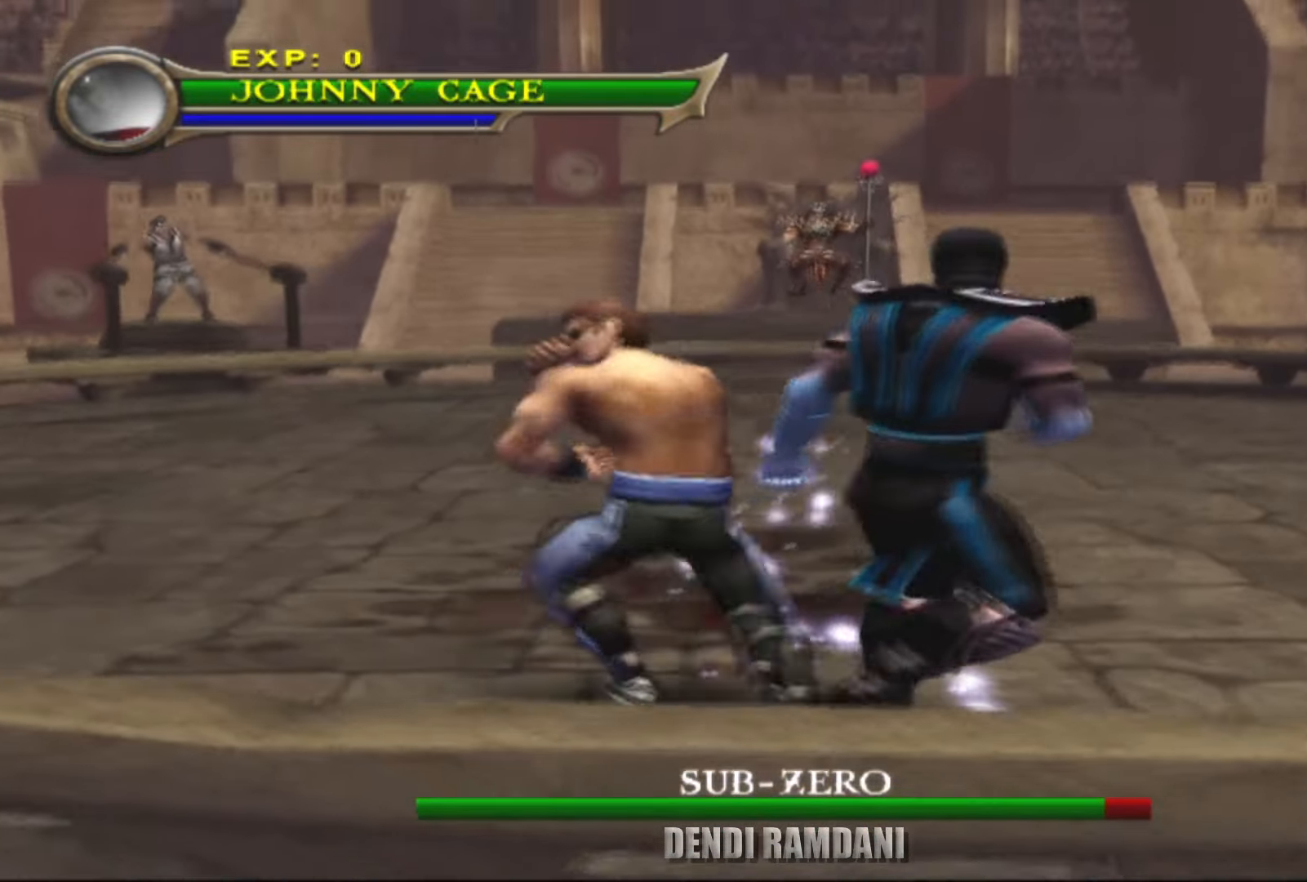
{"buttons": [], "left_stick": "up-right", "right_stick": "center", "events": [[17, "TRIANGLE", "down"], [33, "left_stick", "right"], [117, "TRIANGLE", "up"], [167, "TRIANGLE", "down"], [267, "TRIANGLE", "up"], [267, "left_stick", "up-right"], [333, "TRIANGLE", "down"], [433, "TRIANGLE", "up"]]}
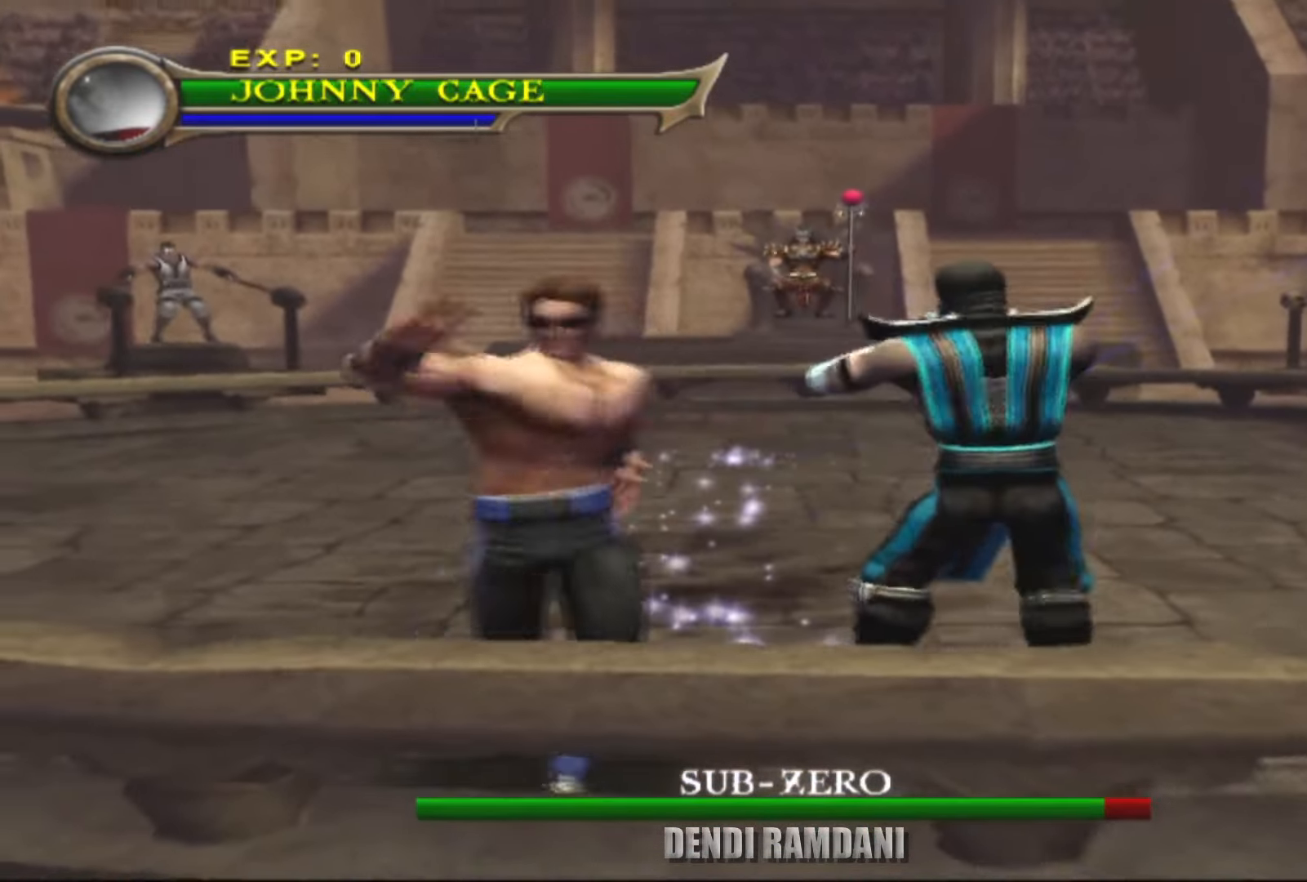
{"buttons": [], "left_stick": "up-right", "right_stick": "center", "events": [[17, "TRIANGLE", "down"], [117, "TRIANGLE", "up"], [167, "TRIANGLE", "down"], [267, "TRIANGLE", "up"], [350, "TRIANGLE", "down"], [450, "TRIANGLE", "up"]]}
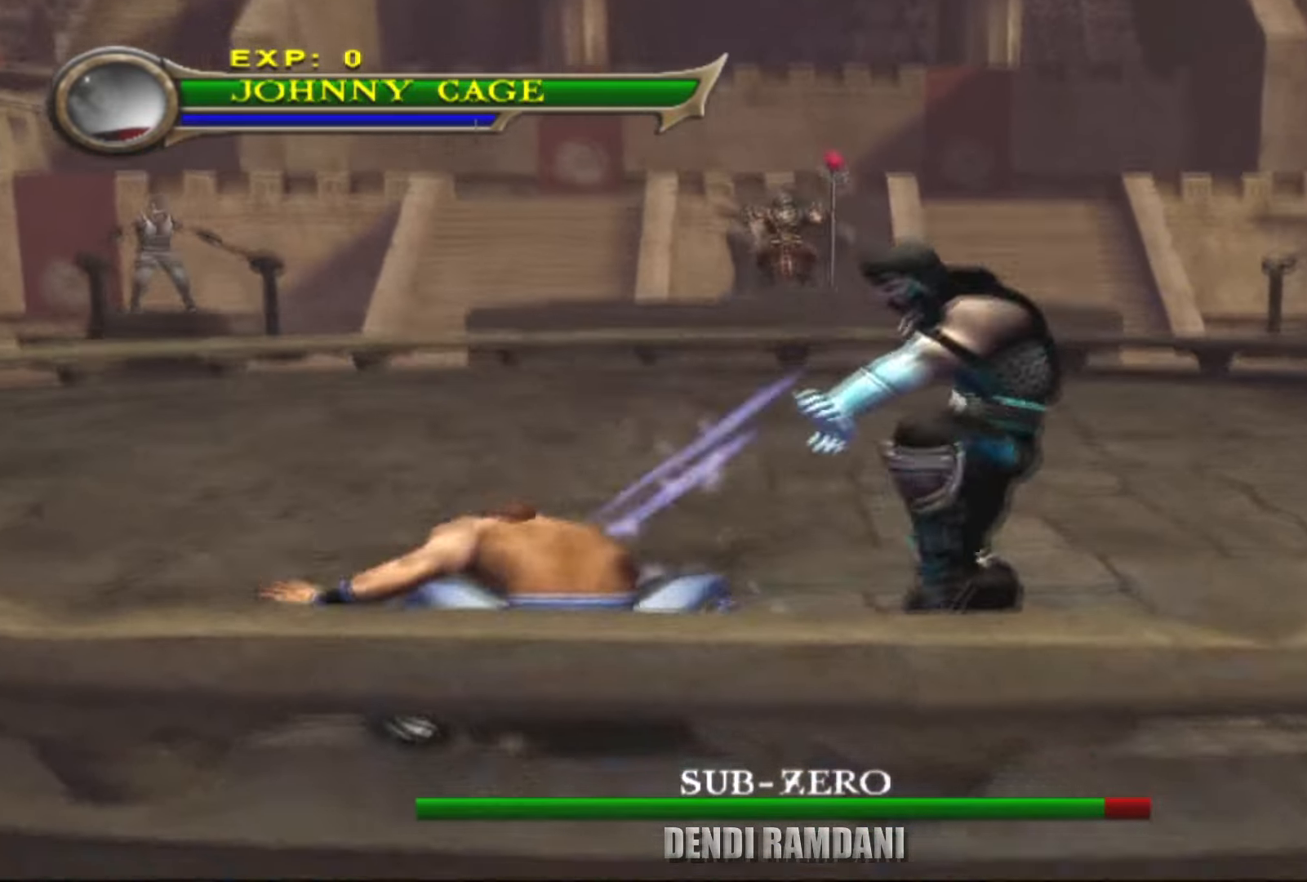
{"buttons": [], "left_stick": "up-right", "right_stick": "center", "events": [[33, "TRIANGLE", "down"], [133, "TRIANGLE", "up"]]}
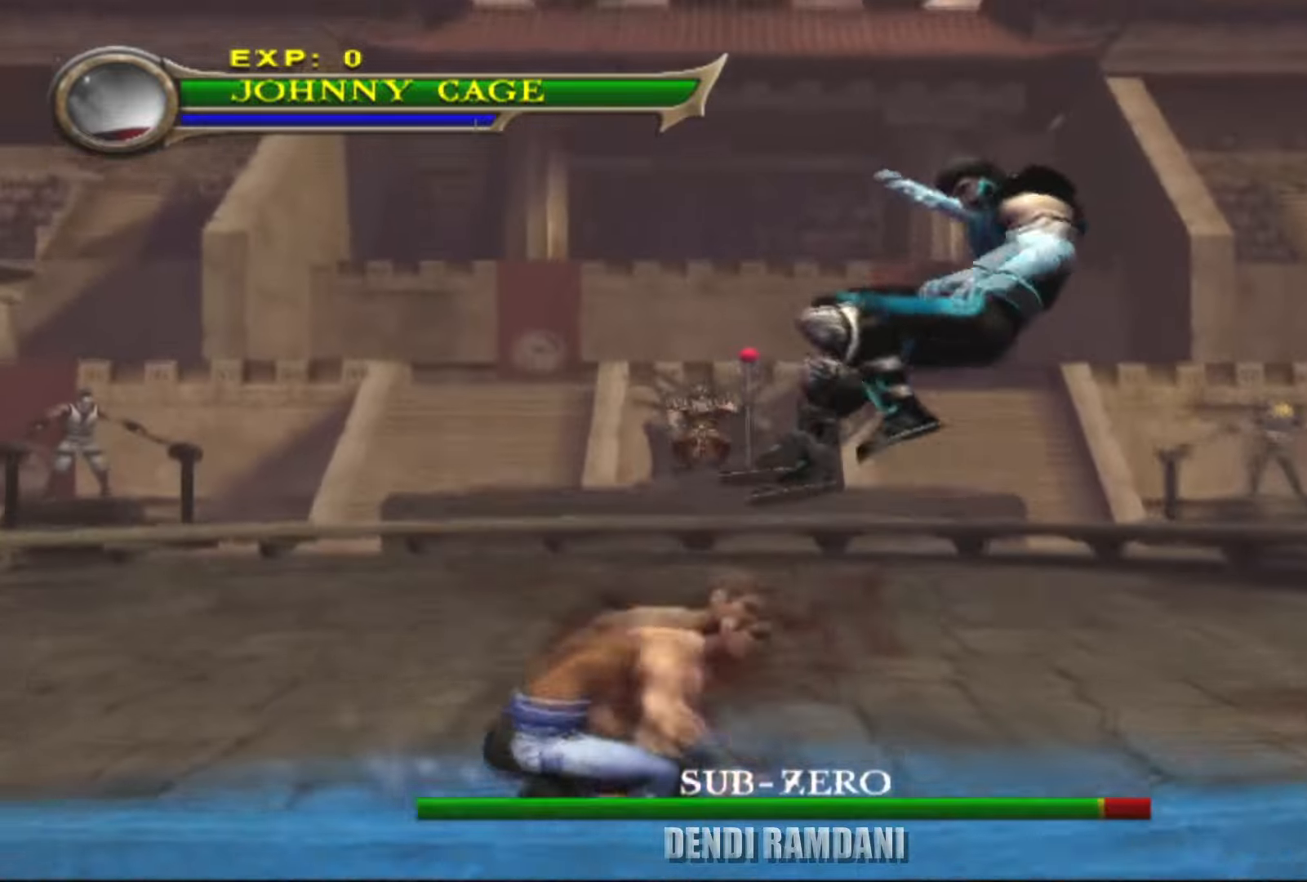
{"buttons": ["R1"], "left_stick": "up-right", "right_stick": "center", "events": [[167, "R1", "down"], [217, "TRIANGLE", "down"], [317, "TRIANGLE", "up"], [383, "TRIANGLE", "down"], [500, "TRIANGLE", "up"]]}
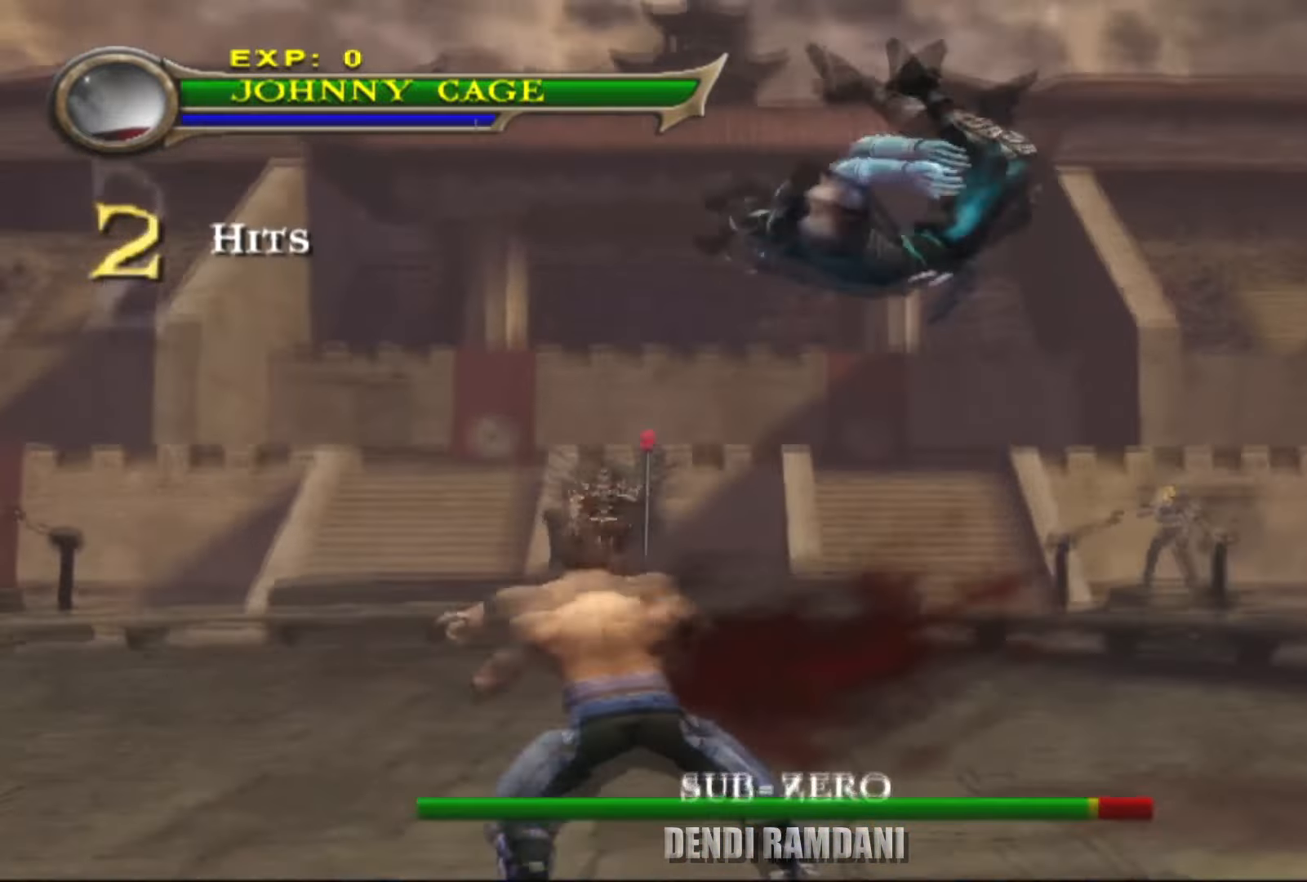
{"buttons": ["R1"], "left_stick": "up-right", "right_stick": "center", "events": [[33, "TRIANGLE", "down"], [150, "TRIANGLE", "up"], [200, "TRIANGLE", "down"], [333, "TRIANGLE", "up"], [350, "TRIANGLE", "down"], [483, "TRIANGLE", "up"]]}